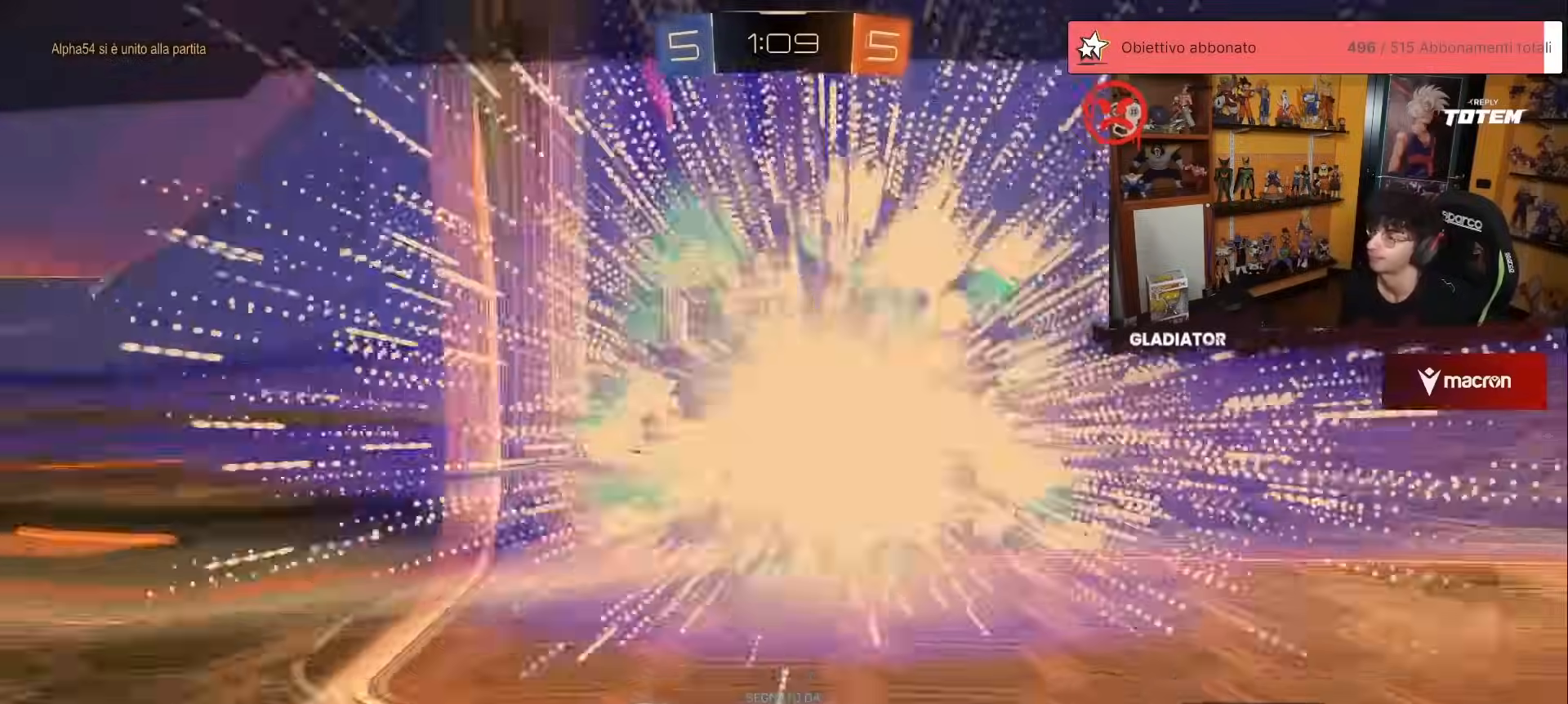
Gameplay with a controller (Xbox layout); each line is a JSON object with the inputs held at the frame after it. "events" lists button and stick changes between this image and that frame as [ms after this image, input, new state], when the widget could be followed in between. Not read: DPAD_DOWN DPAD_LEFT DPAD_RIGHT DPAD_UP L3 R3 SELECT START right_stick.
{"buttons": [], "left_stick": "center", "events": []}
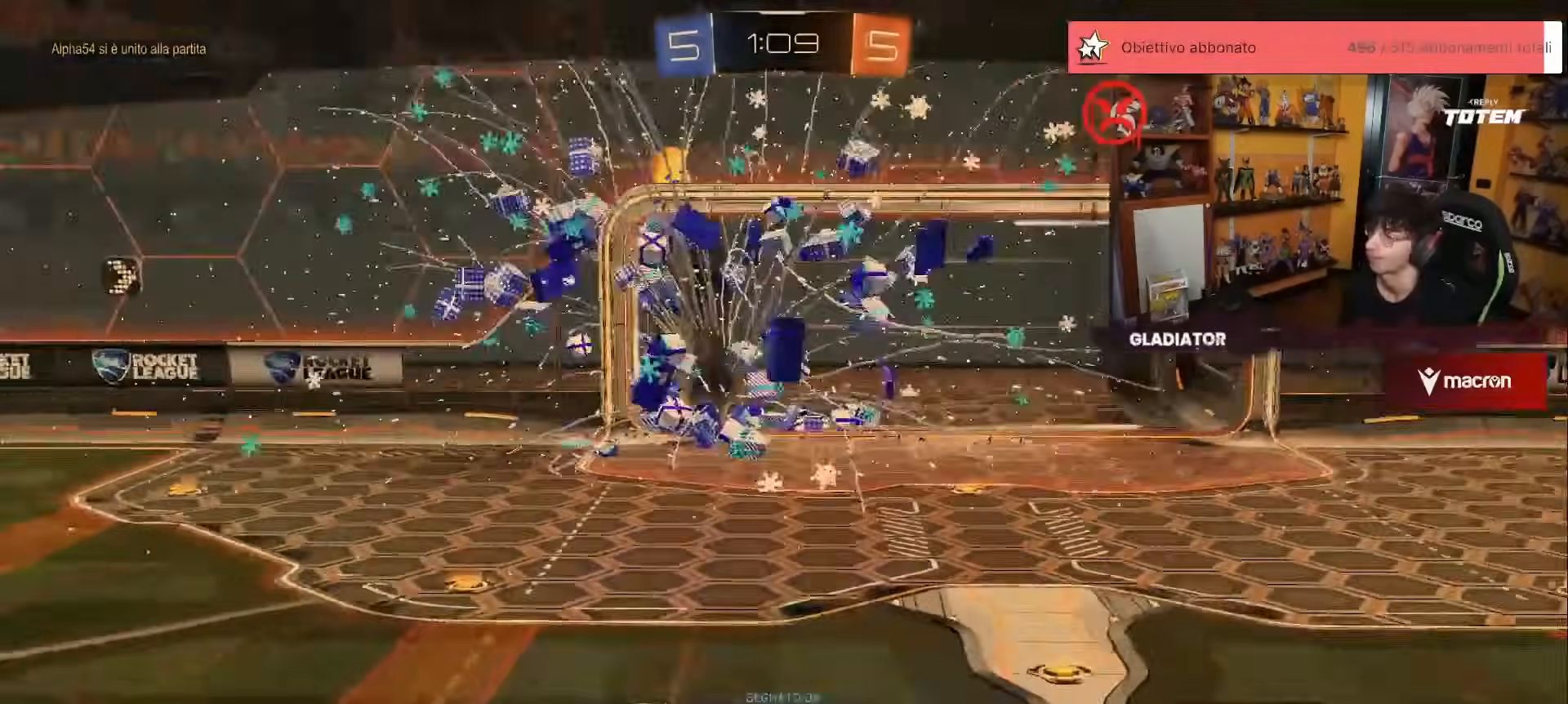
{"buttons": [], "left_stick": "center", "events": []}
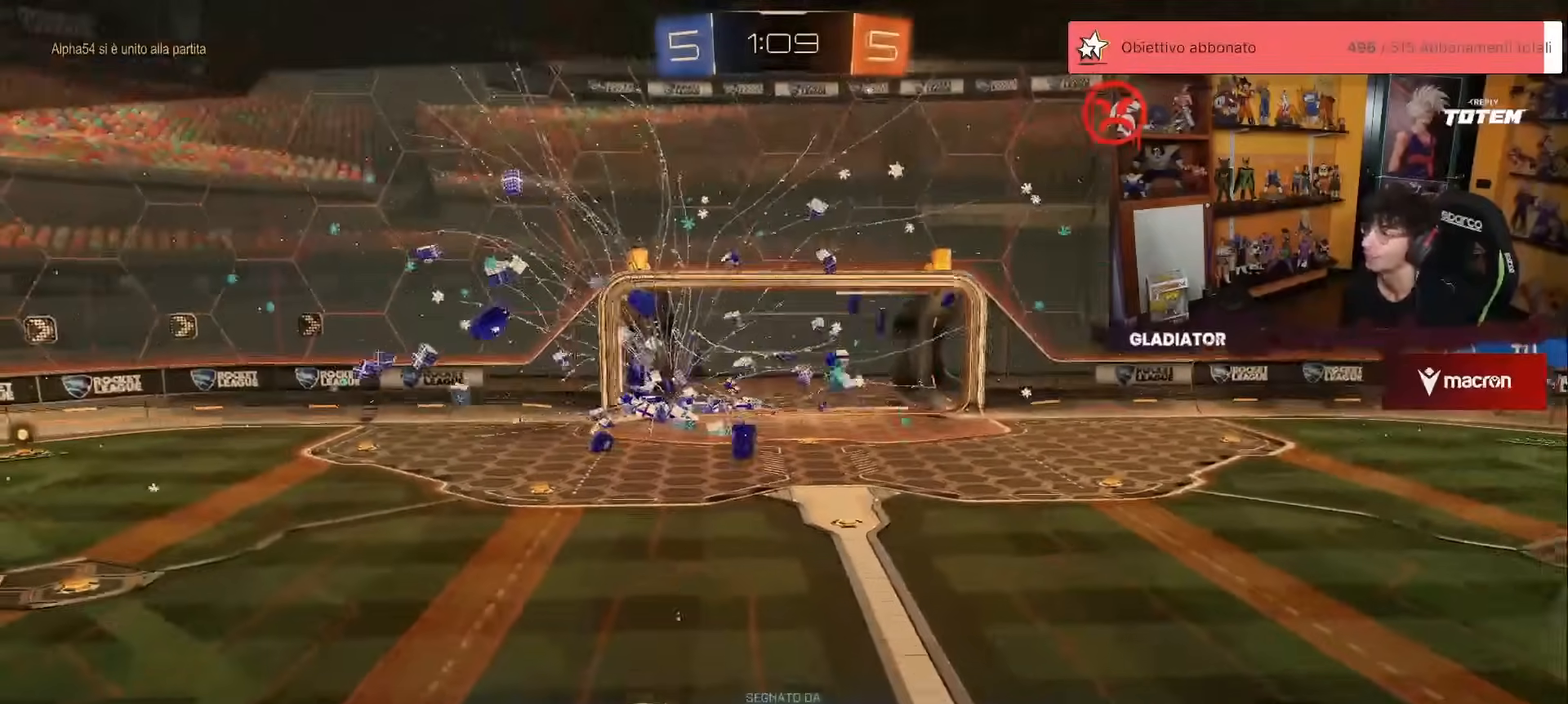
{"buttons": [], "left_stick": "center", "events": []}
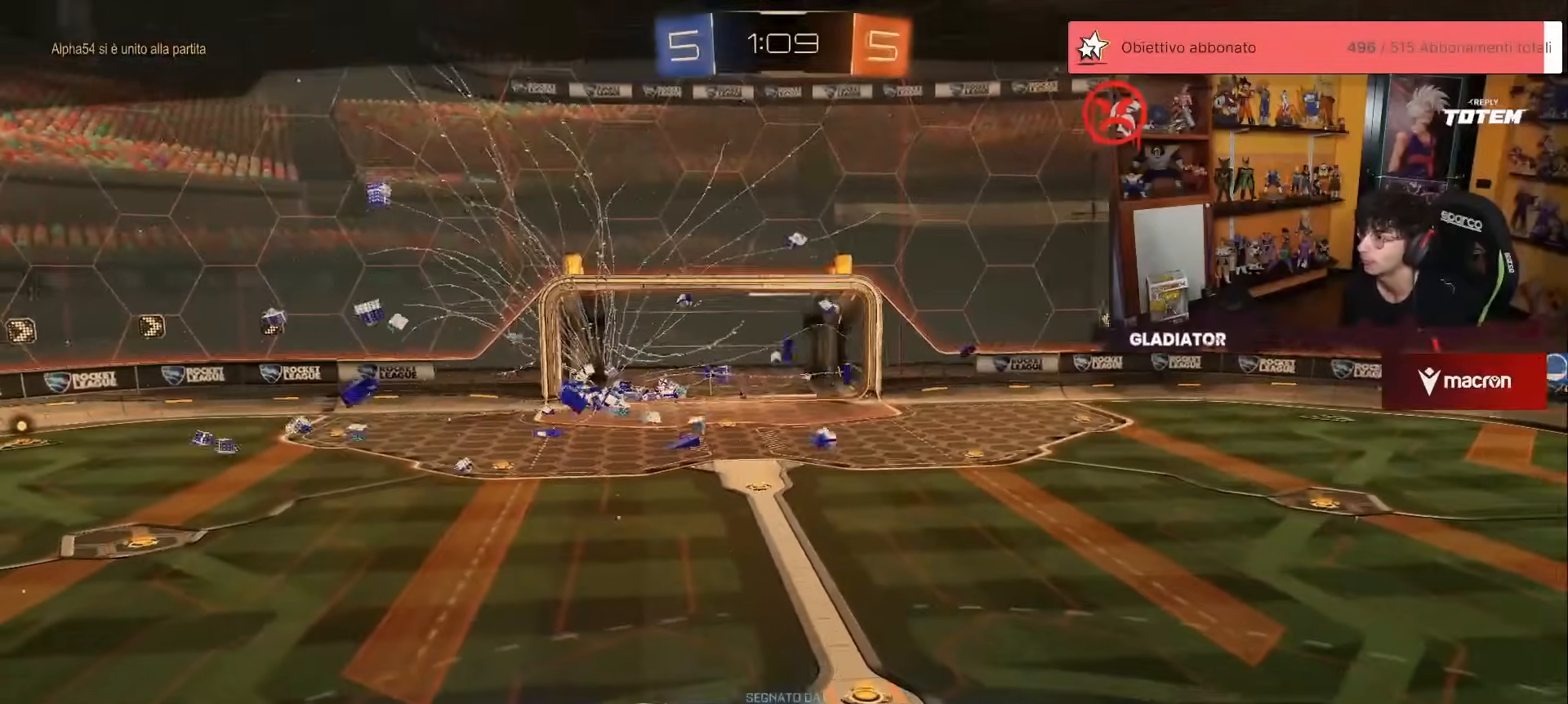
{"buttons": [], "left_stick": "center", "events": []}
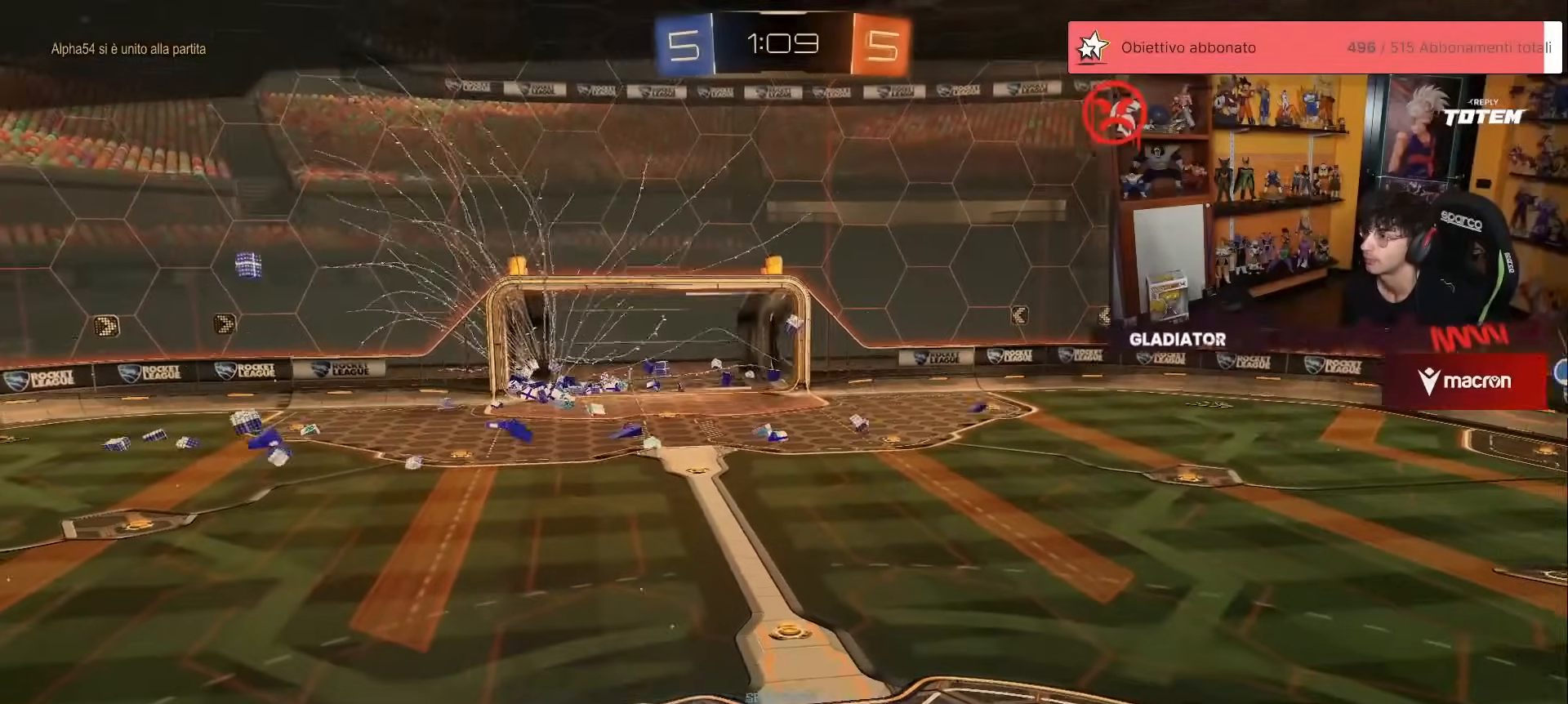
{"buttons": [], "left_stick": "center", "events": []}
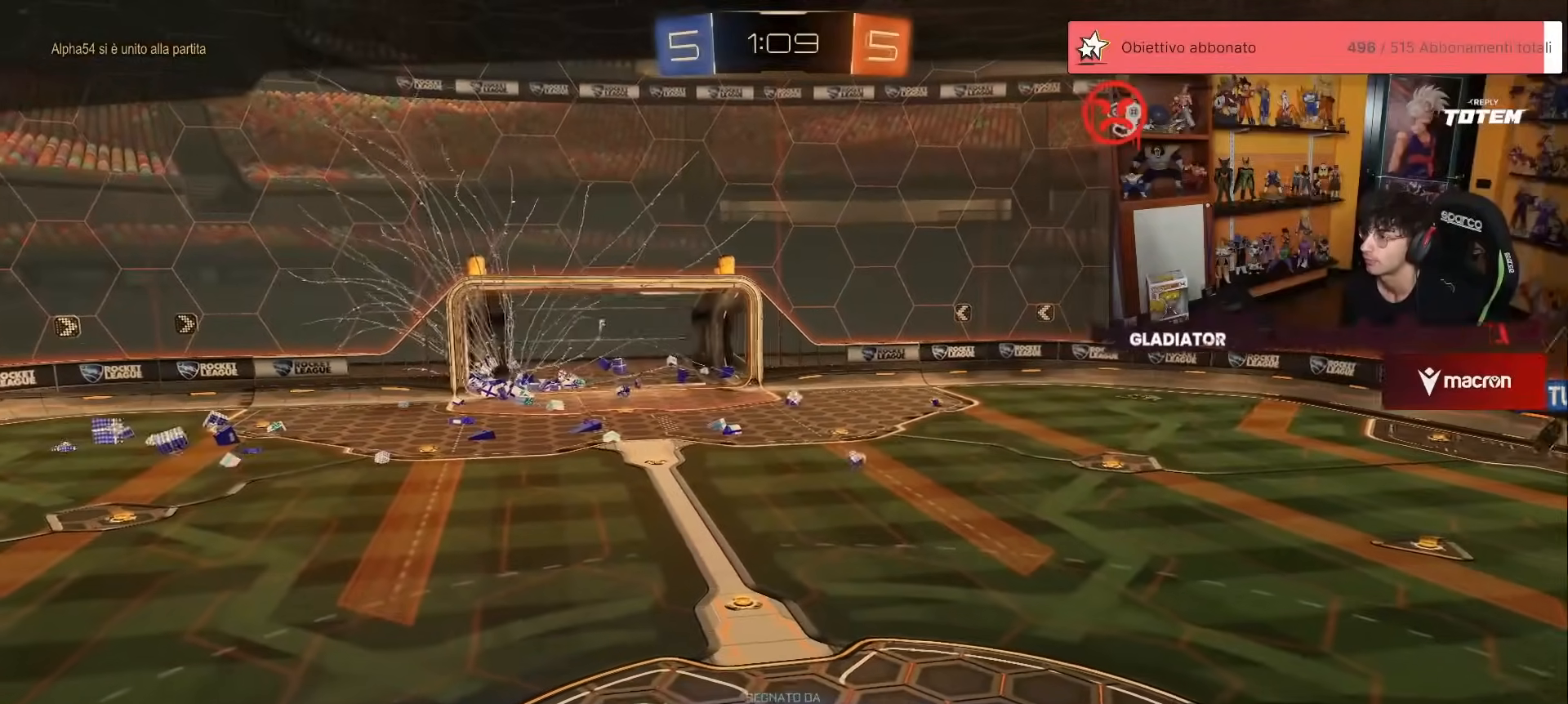
{"buttons": [], "left_stick": "center", "events": []}
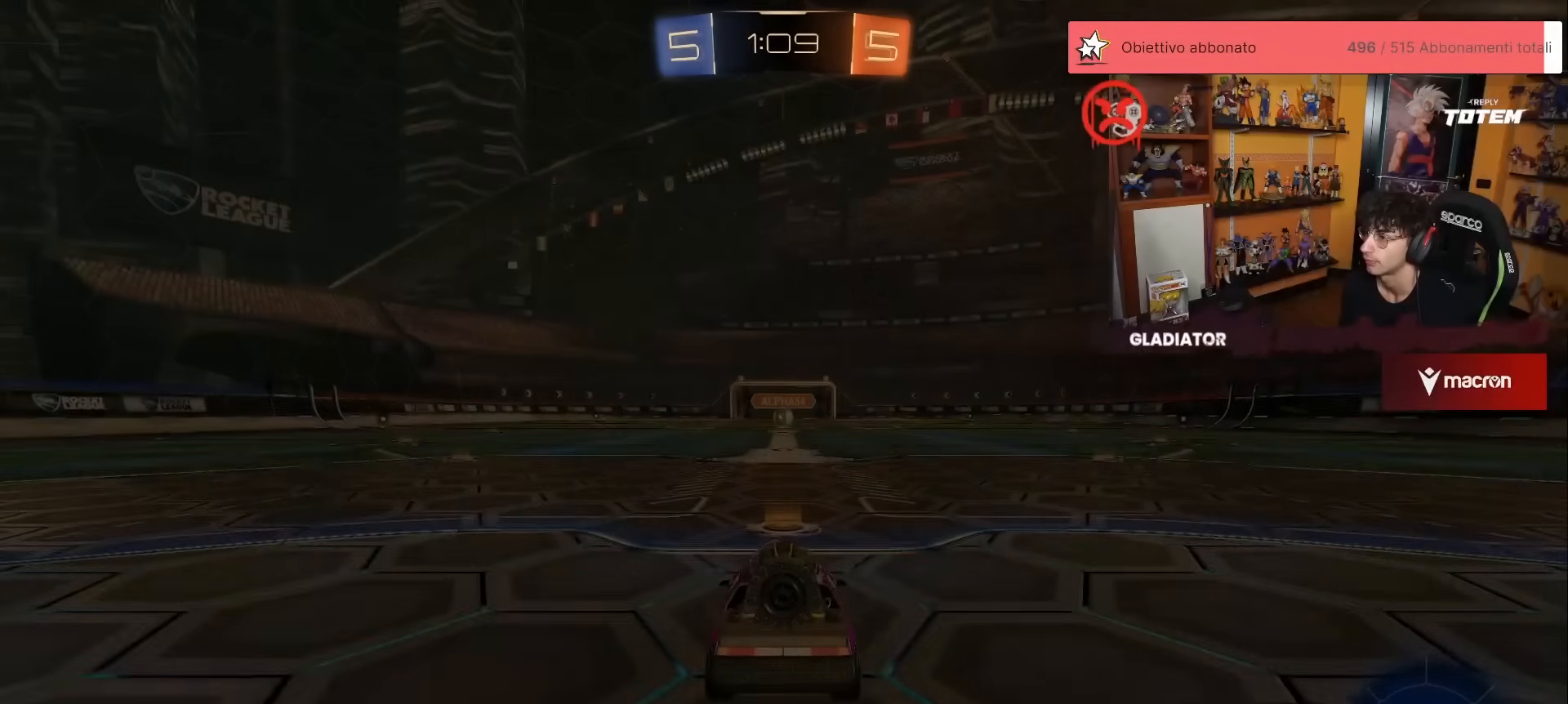
{"buttons": ["Y"], "left_stick": "center", "events": [[333, "Y", "down"], [383, "Y", "up"], [467, "Y", "down"]]}
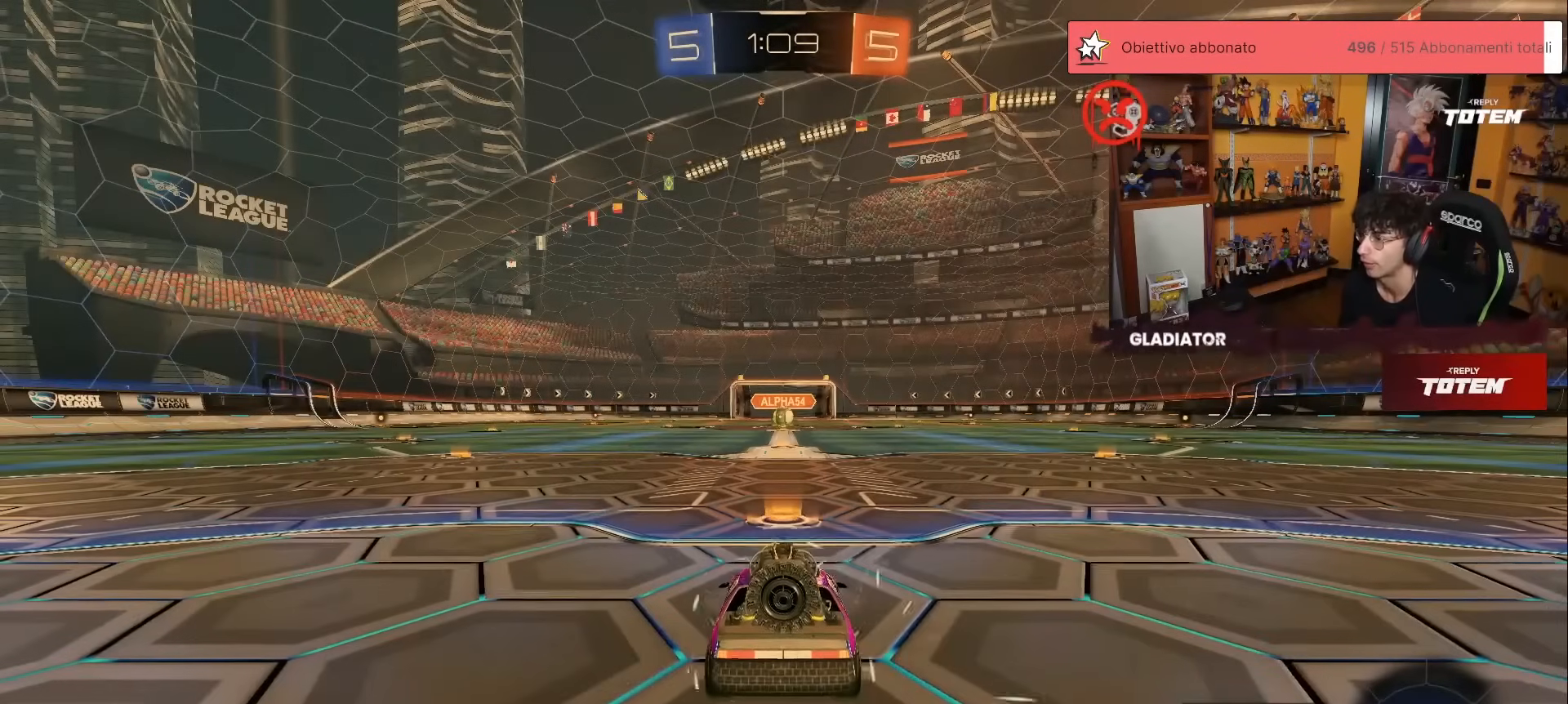
{"buttons": [], "left_stick": "center", "events": [[33, "Y", "up"], [200, "X", "down"], [217, "X", "up"]]}
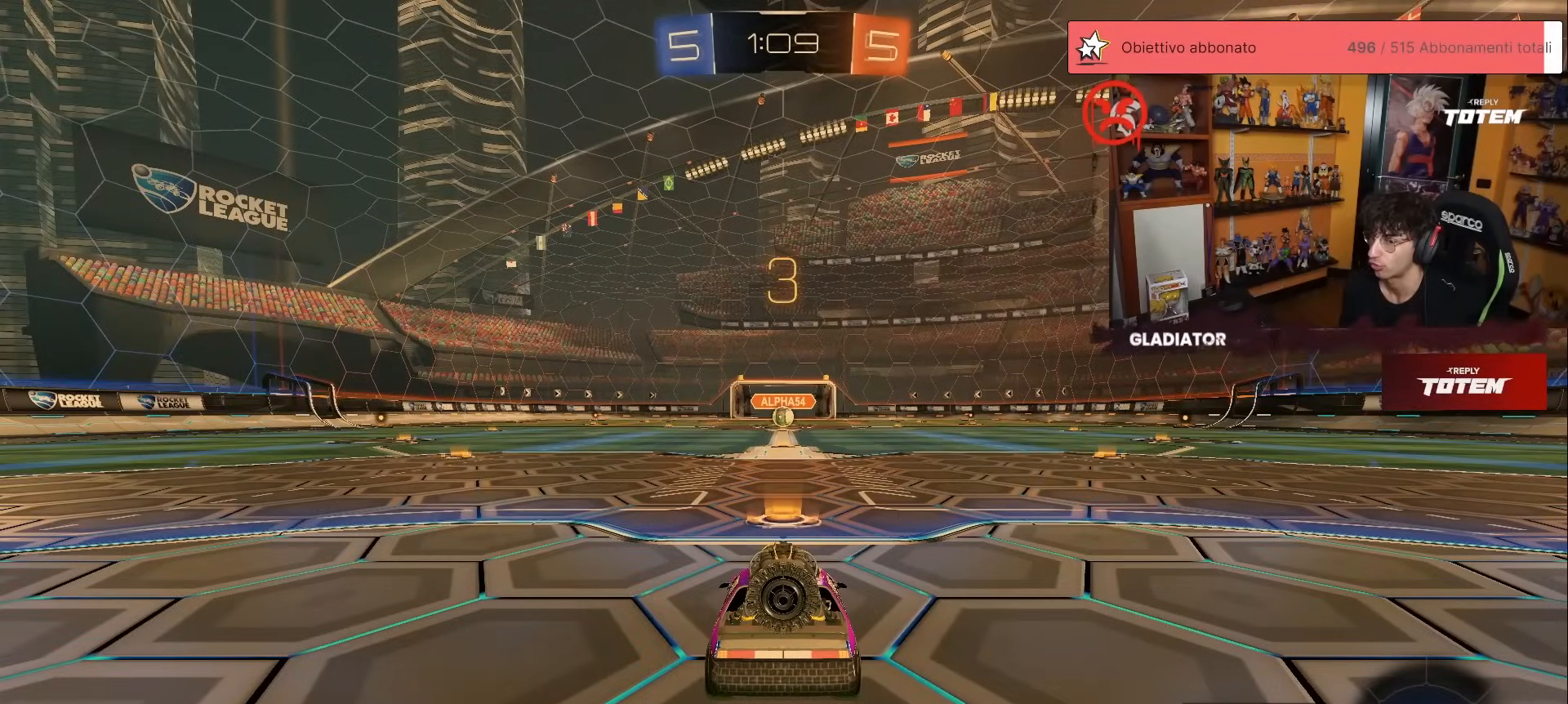
{"buttons": ["R1", "R2"], "left_stick": "center", "events": [[217, "R2", "down"], [267, "R1", "down"]]}
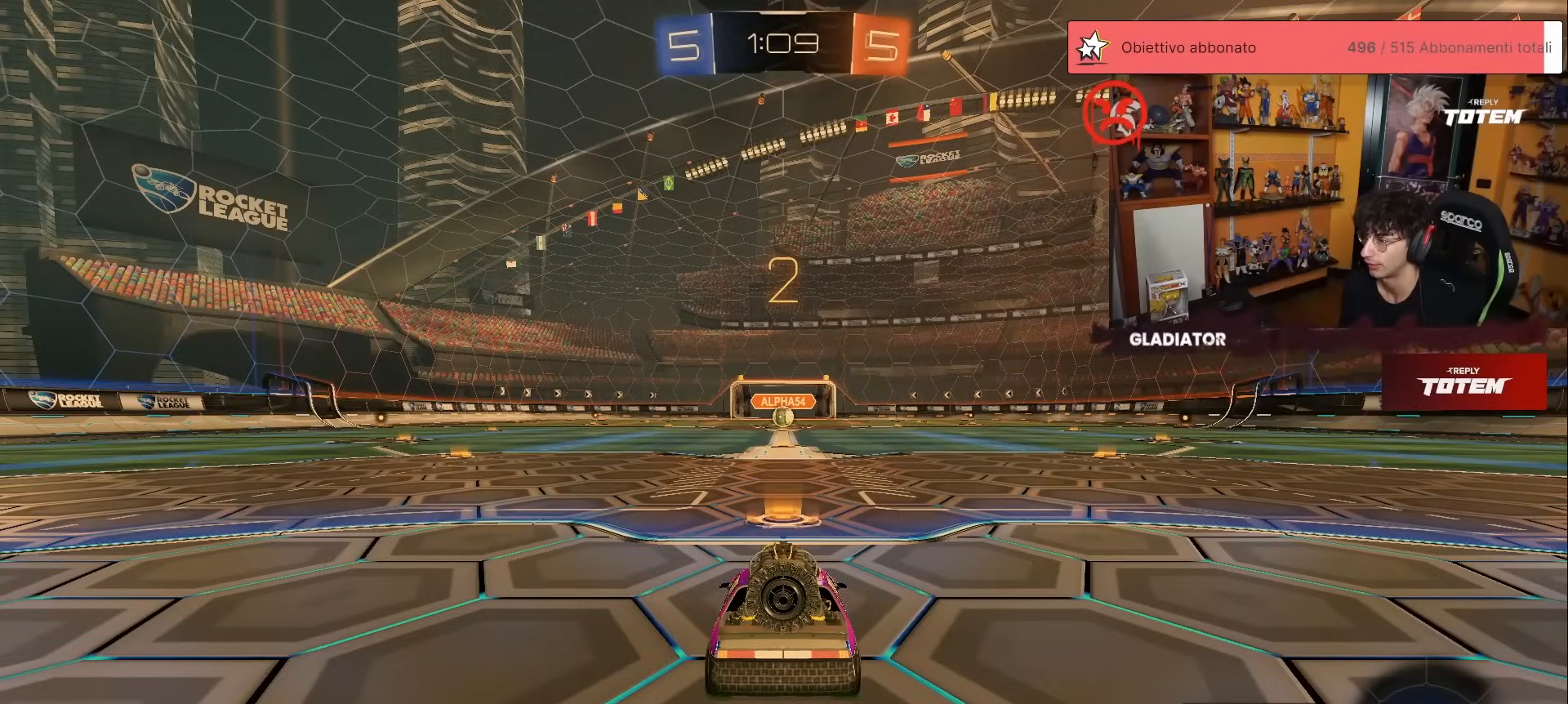
{"buttons": ["R1", "R2"], "left_stick": "center", "events": []}
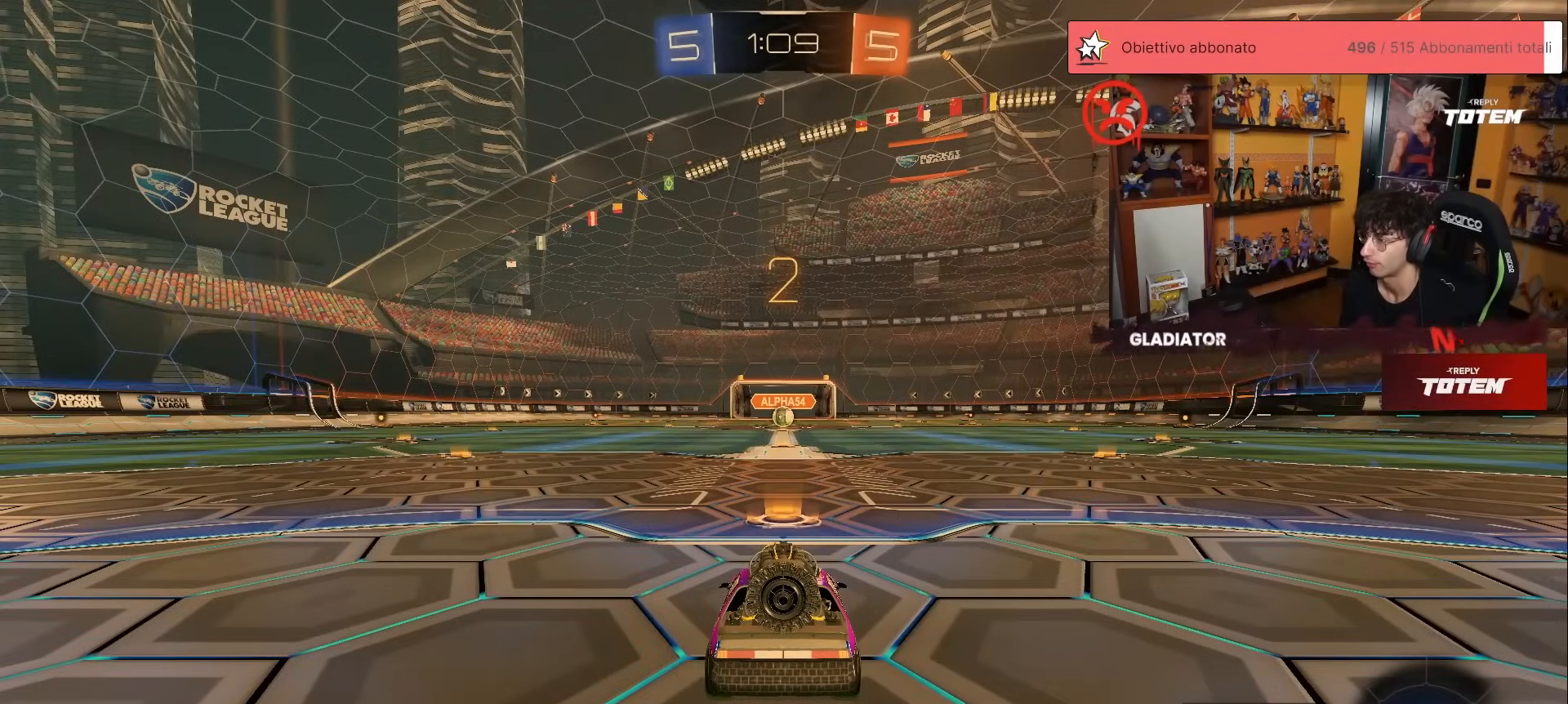
{"buttons": ["R1", "R2"], "left_stick": "center", "events": []}
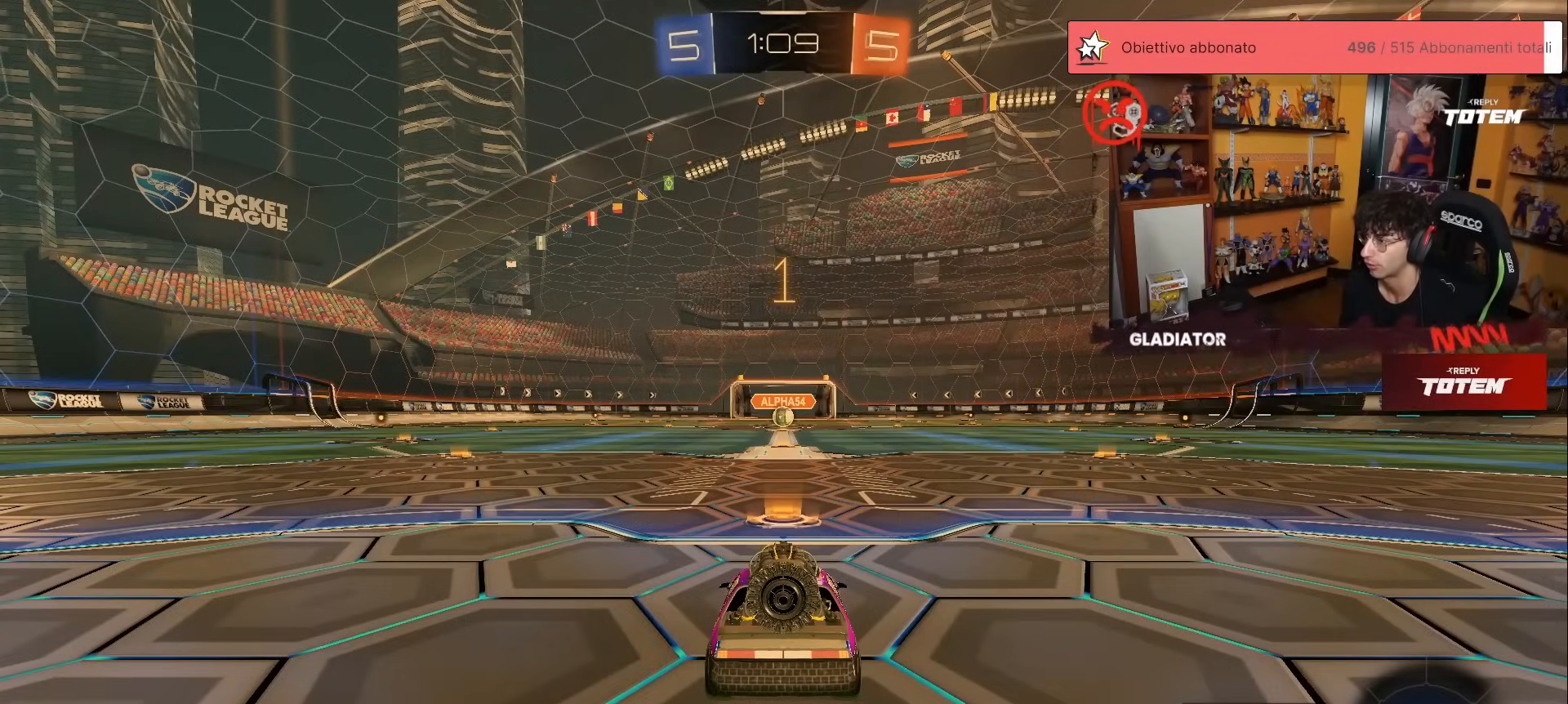
{"buttons": ["R1", "R2"], "left_stick": "center", "events": []}
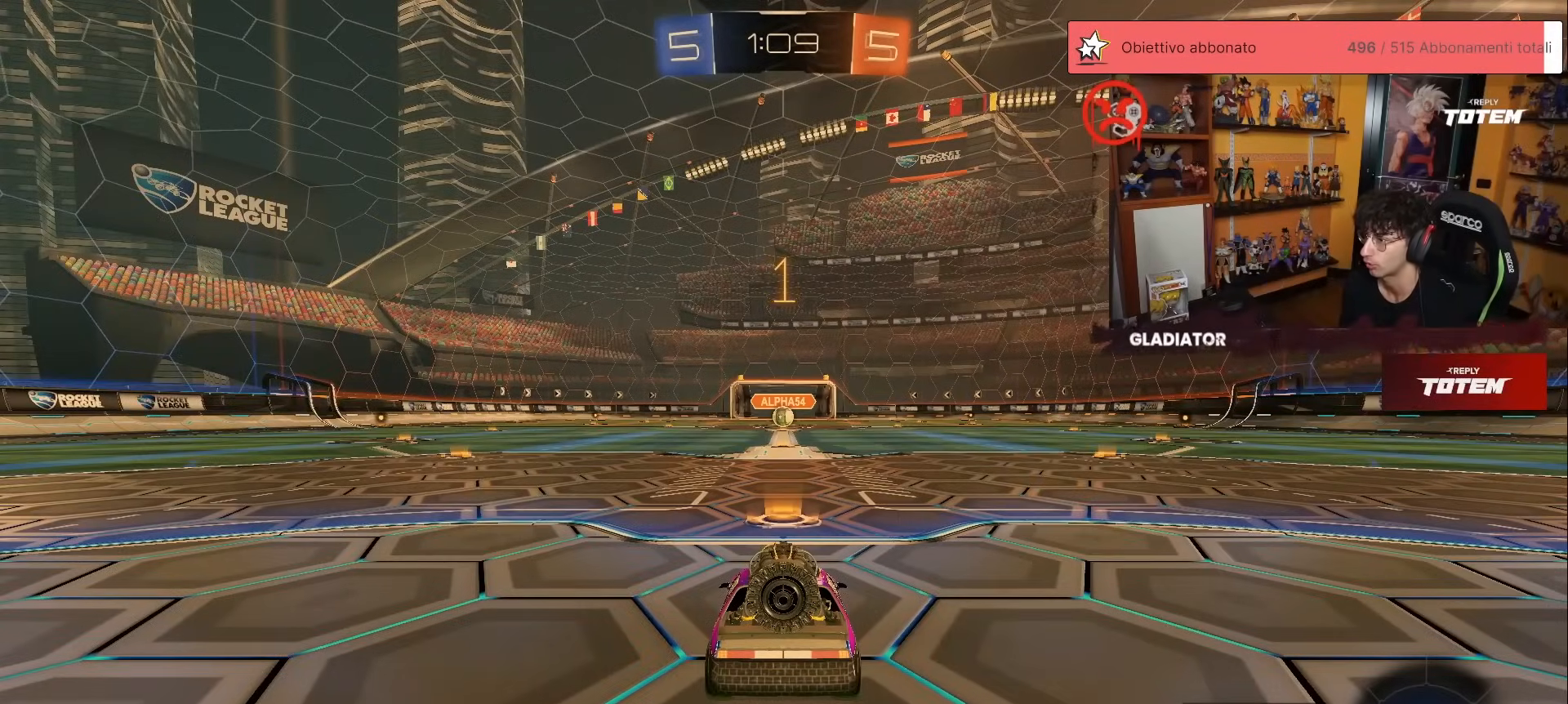
{"buttons": ["R1", "R2"], "left_stick": "center", "events": []}
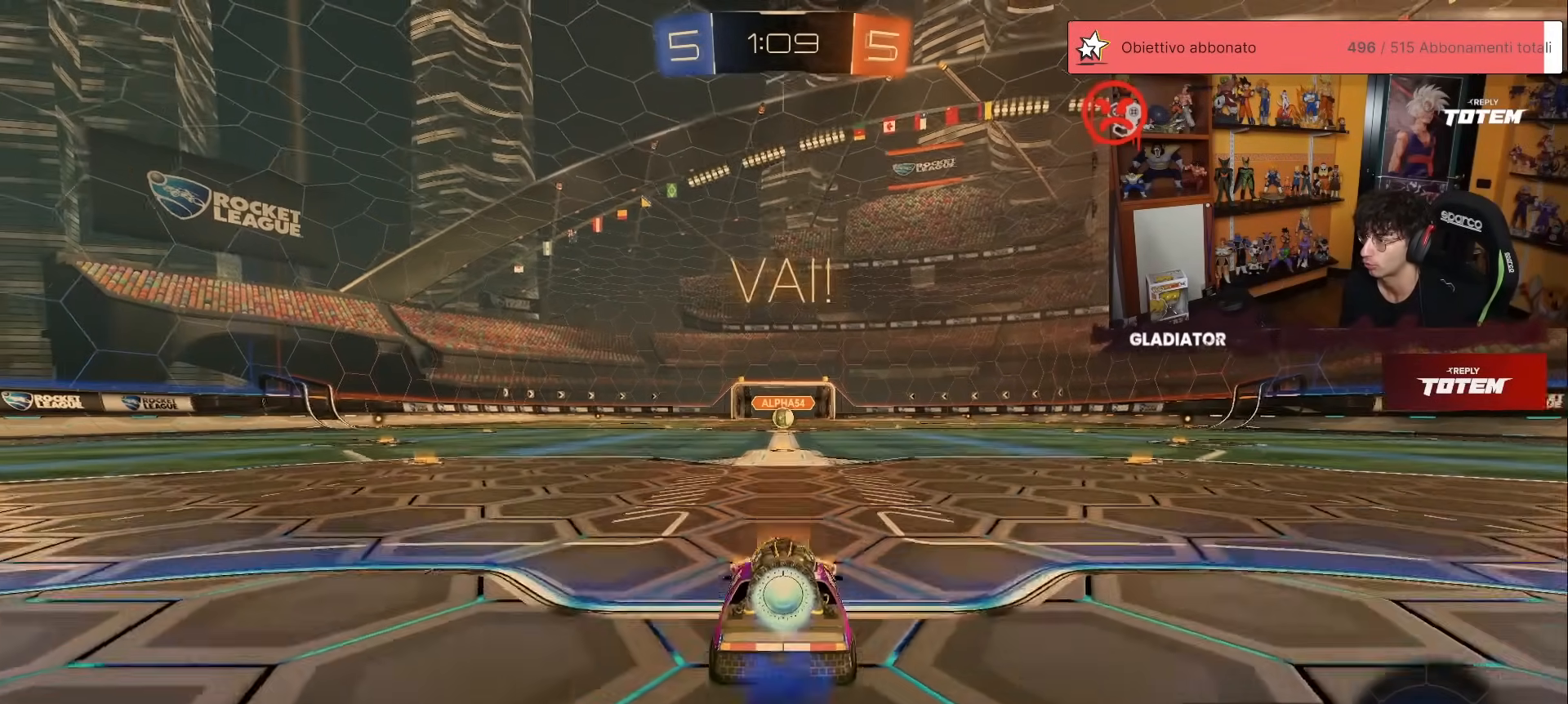
{"buttons": ["A", "R1", "R2"], "left_stick": "up", "events": [[483, "left_stick", "up"], [500, "A", "down"]]}
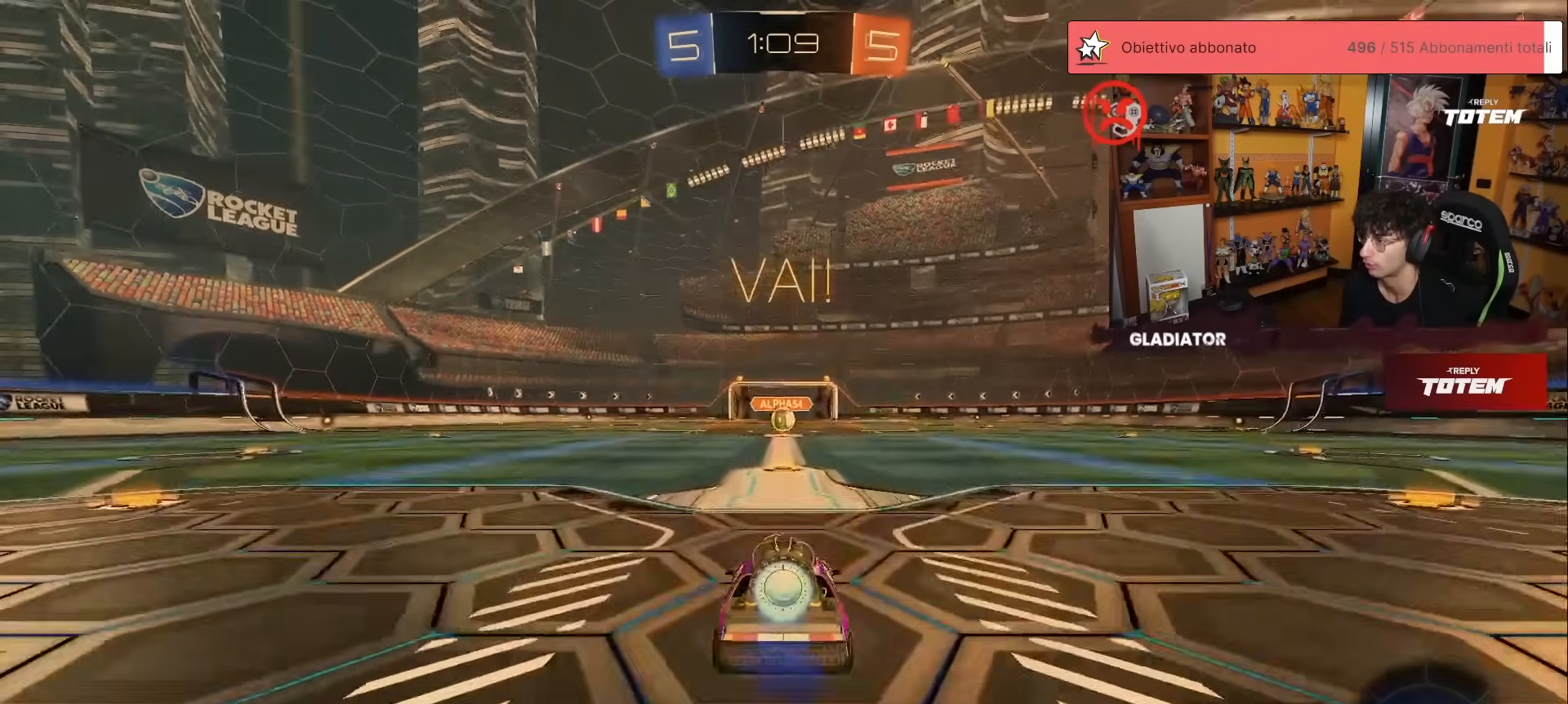
{"buttons": ["R2"], "left_stick": "center", "events": [[50, "A", "up"], [117, "A", "down"], [183, "left_stick", "center"], [200, "A", "up"], [233, "R1", "up"]]}
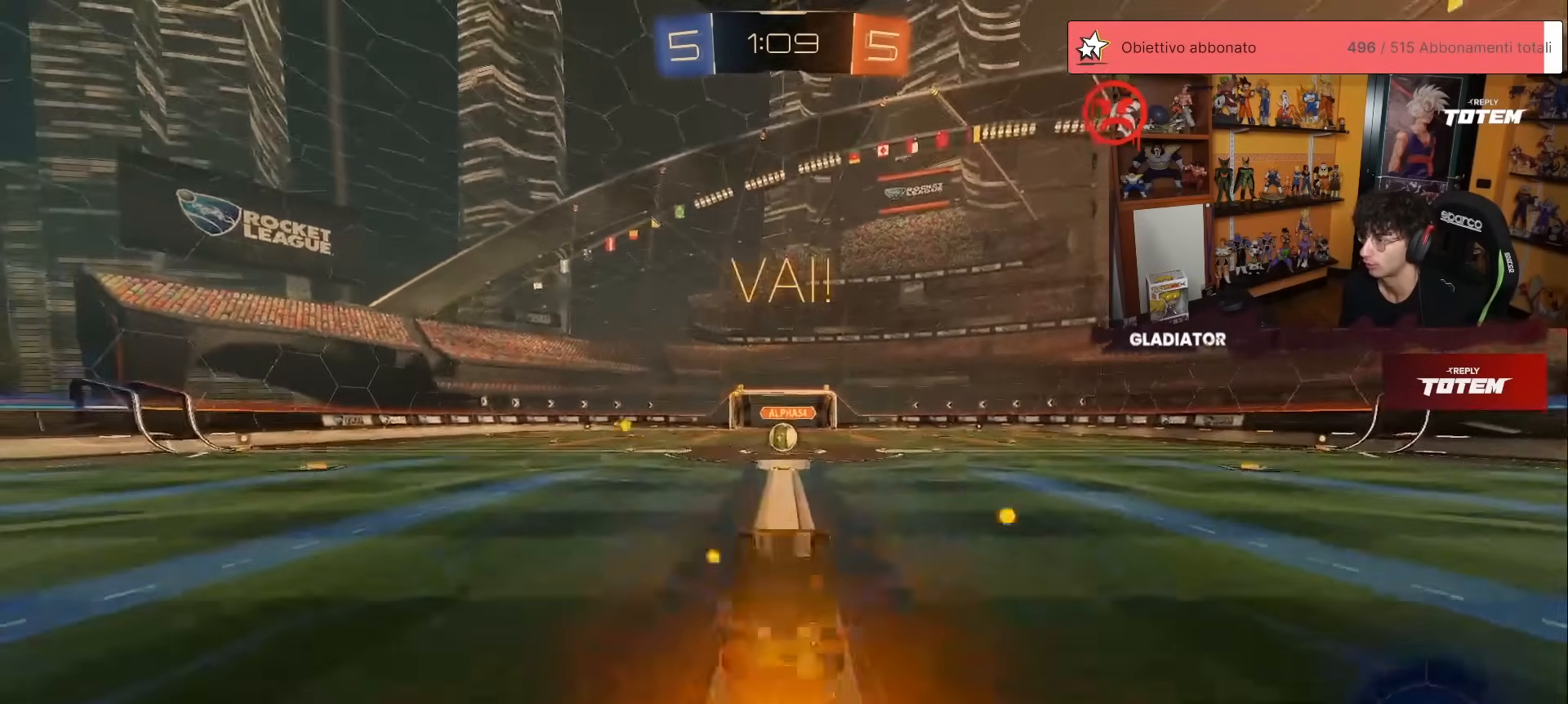
{"buttons": ["R2"], "left_stick": "center", "events": [[367, "left_stick", "left"], [433, "left_stick", "center"]]}
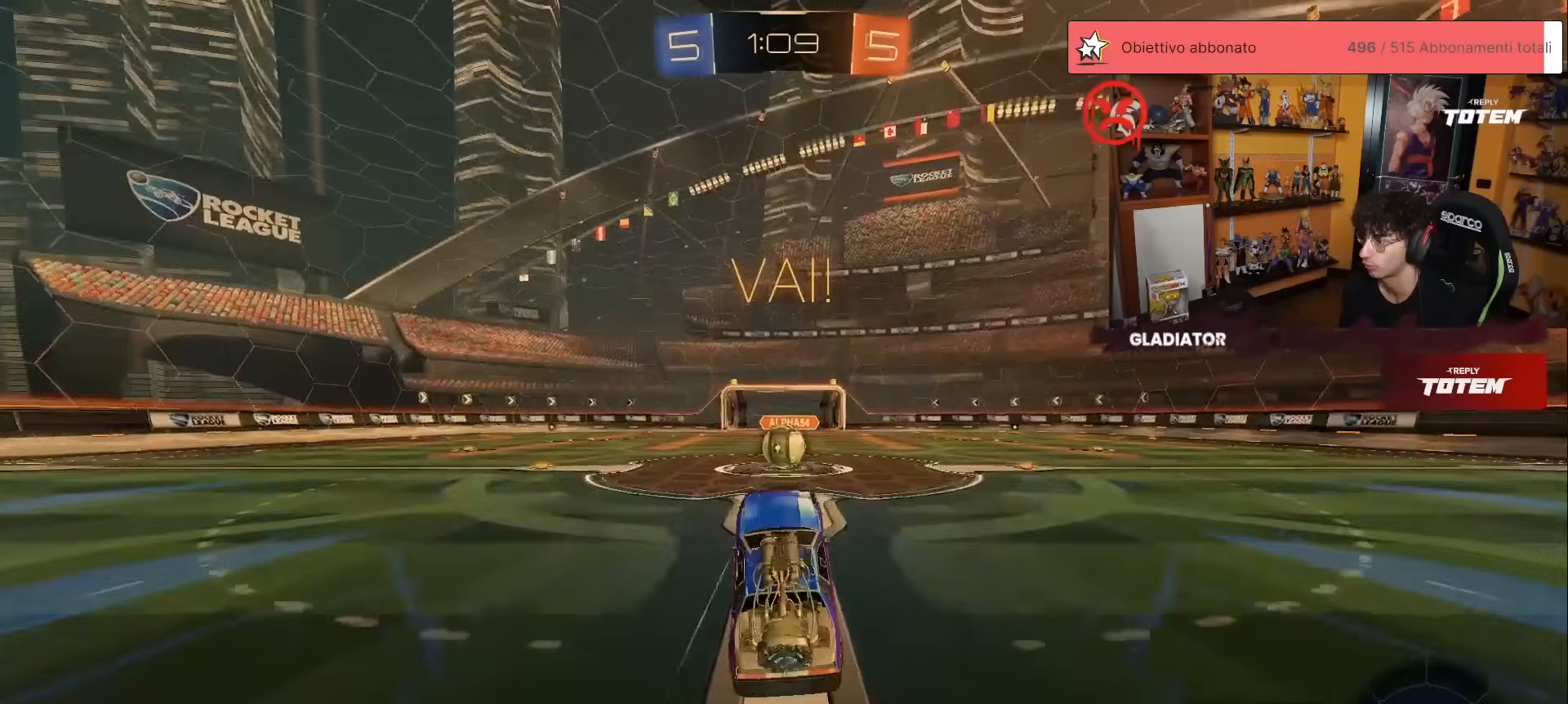
{"buttons": ["R2"], "left_stick": "center", "events": [[317, "left_stick", "up-right"], [400, "left_stick", "center"], [417, "A", "down"], [483, "A", "up"]]}
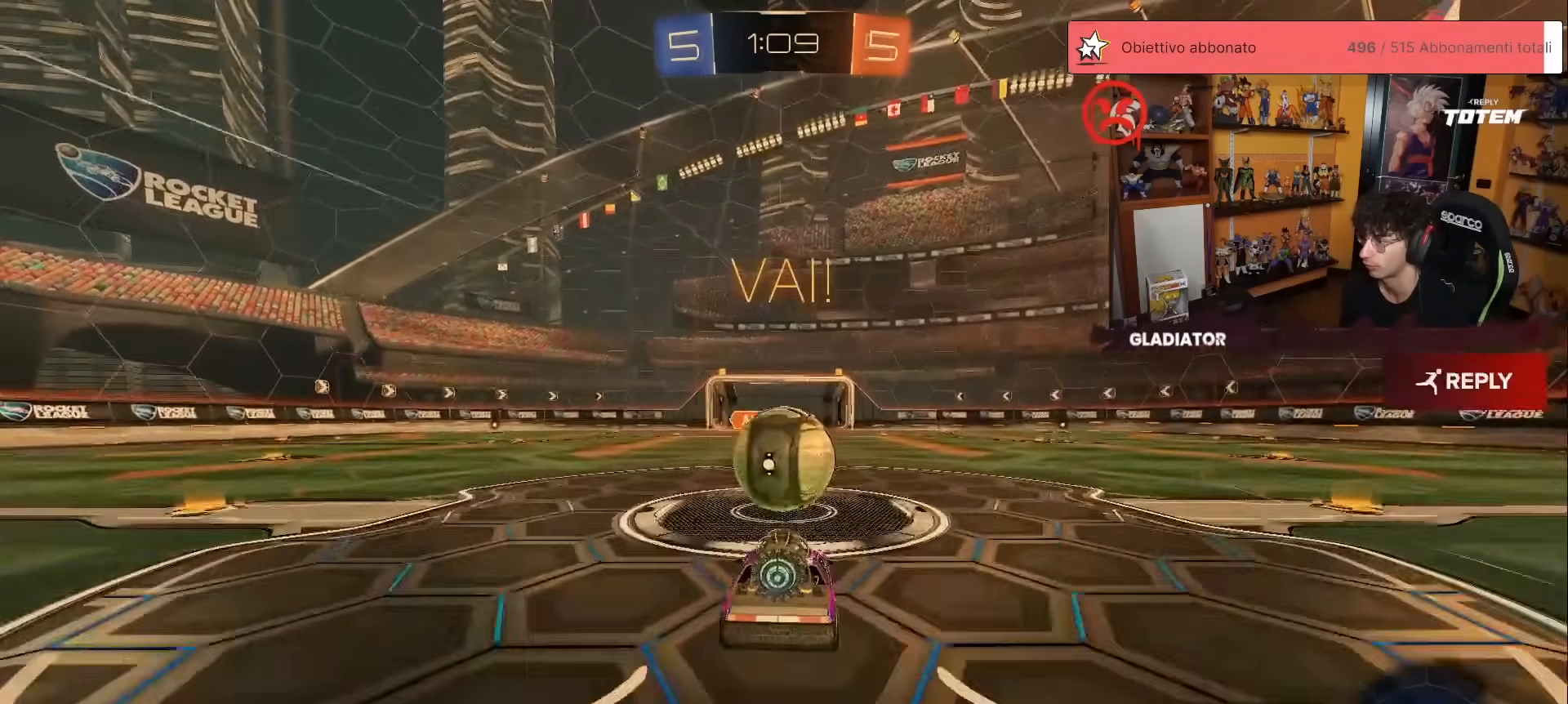
{"buttons": ["L1", "R2"], "left_stick": "left", "events": [[233, "left_stick", "up-right"], [367, "left_stick", "left"], [467, "L1", "down"]]}
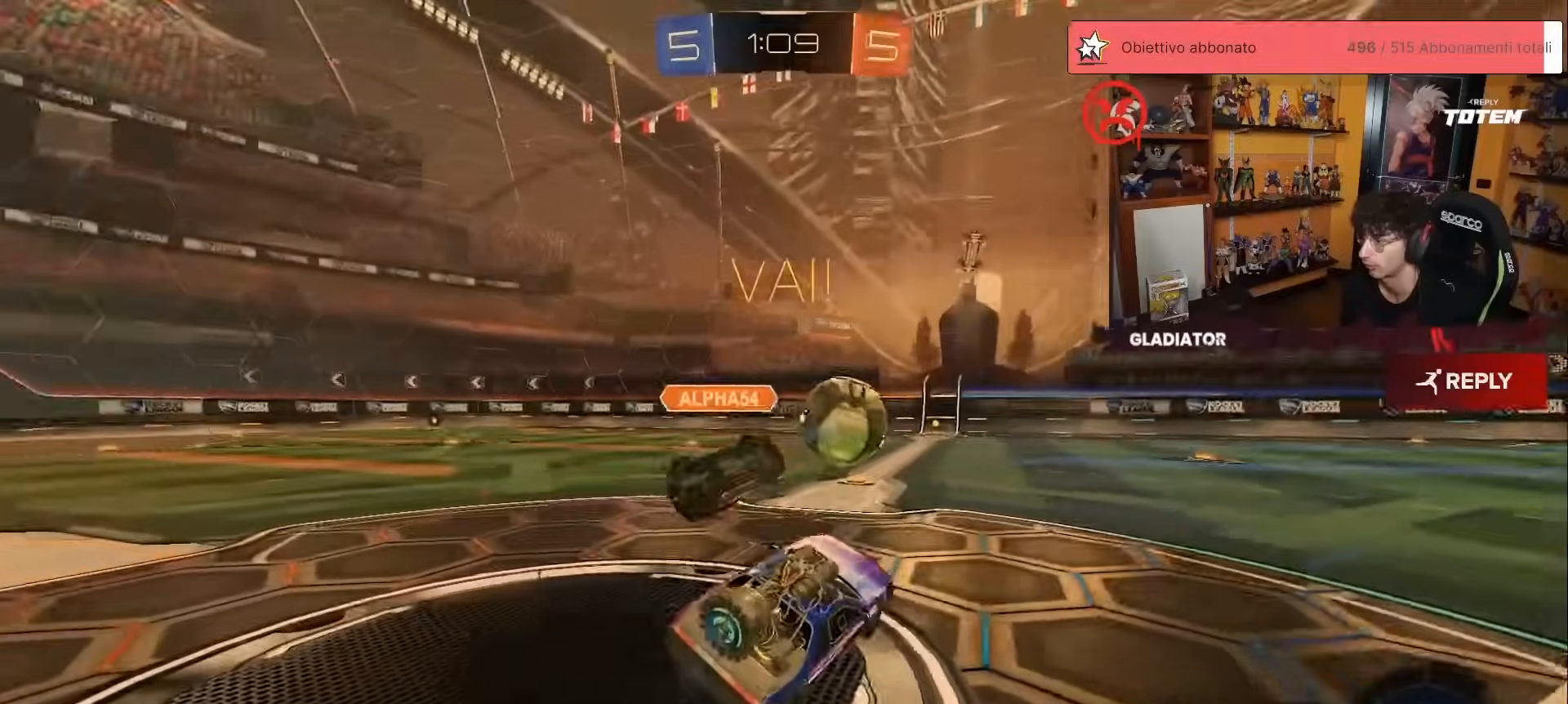
{"buttons": ["R1", "R2"], "left_stick": "left", "events": [[33, "L1", "up"], [133, "left_stick", "up-left"], [183, "R1", "down"], [200, "A", "down"], [267, "A", "up"], [367, "left_stick", "left"]]}
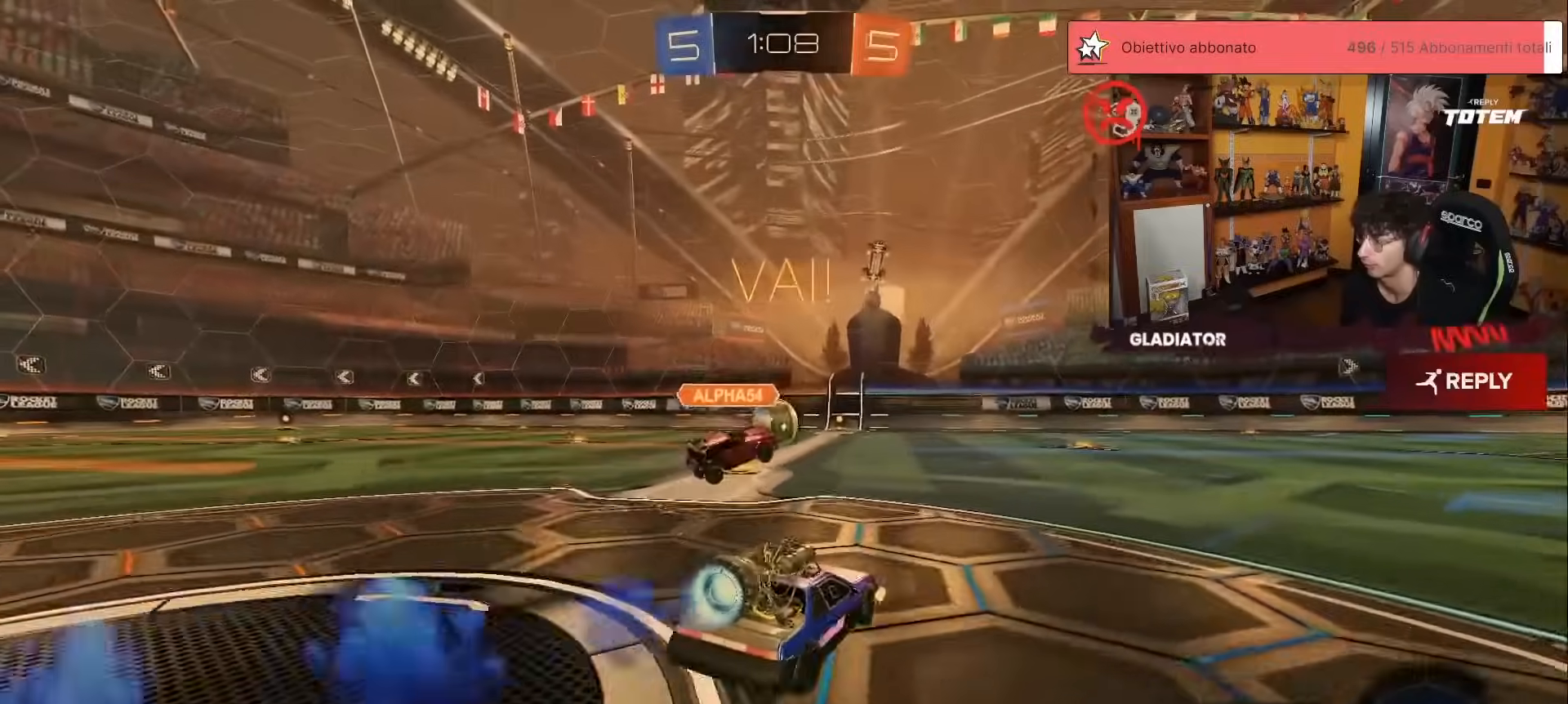
{"buttons": ["Y", "R1", "R2"], "left_stick": "down", "events": [[17, "left_stick", "center"], [150, "left_stick", "left"], [167, "A", "down"], [233, "A", "up"], [233, "L1", "down"], [233, "left_stick", "up"], [300, "A", "down"], [300, "left_stick", "right"], [367, "A", "up"], [383, "L1", "up"], [400, "left_stick", "down"], [450, "Y", "down"]]}
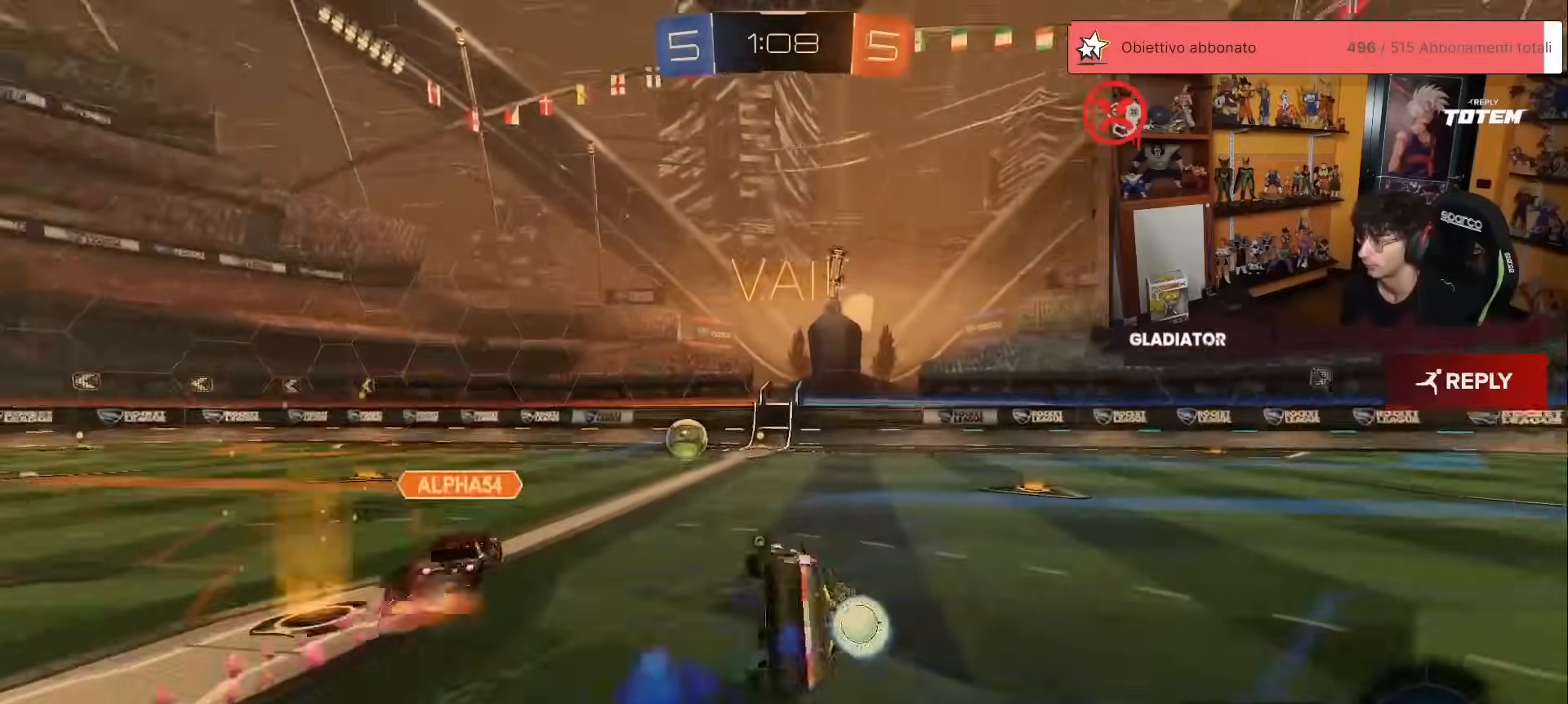
{"buttons": ["L1", "R2"], "left_stick": "right", "events": [[17, "Y", "up"], [183, "left_stick", "center"], [233, "left_stick", "right"], [283, "L1", "down"], [283, "R1", "up"], [383, "Y", "down"], [450, "Y", "up"]]}
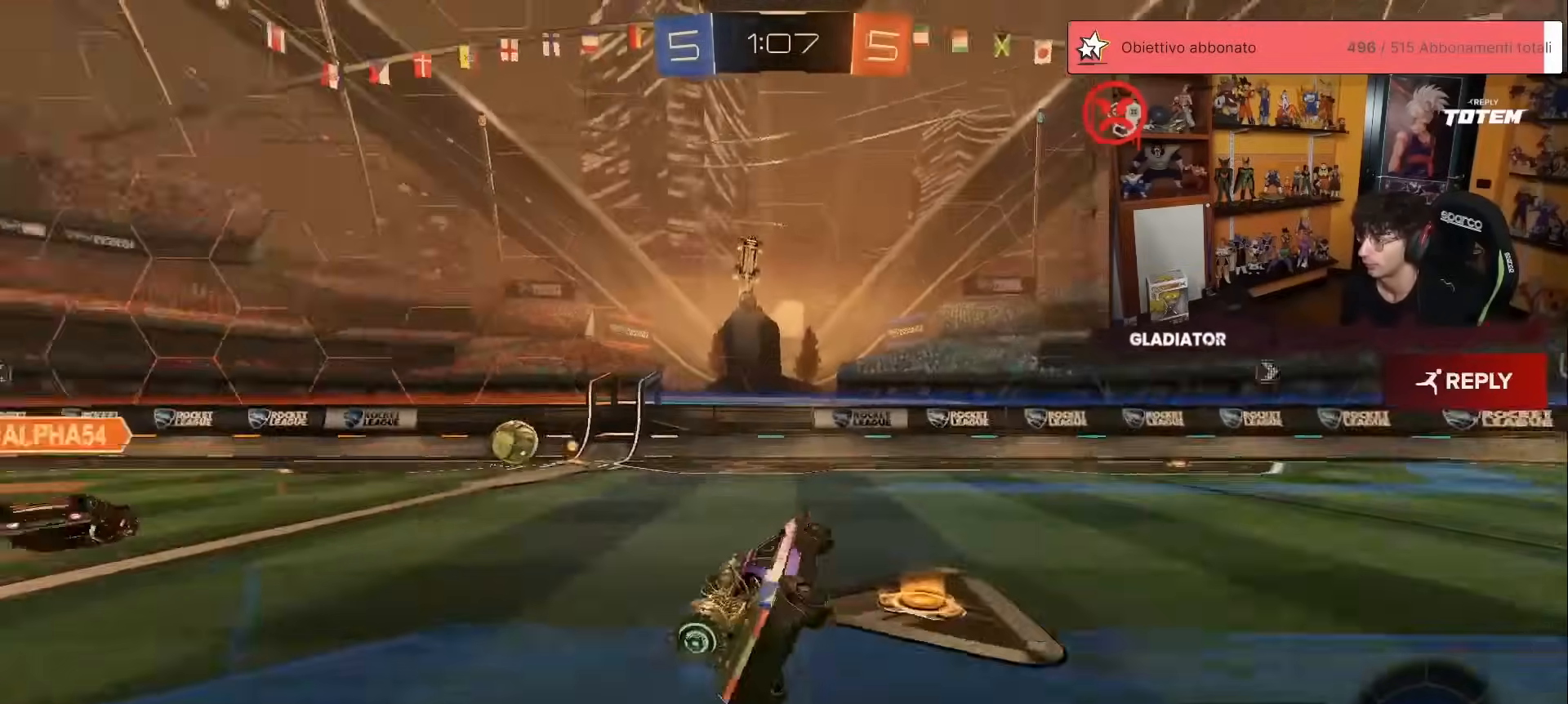
{"buttons": ["R1", "R2"], "left_stick": "right", "events": [[50, "L1", "up"], [250, "R1", "down"], [300, "Y", "down"], [383, "Y", "up"]]}